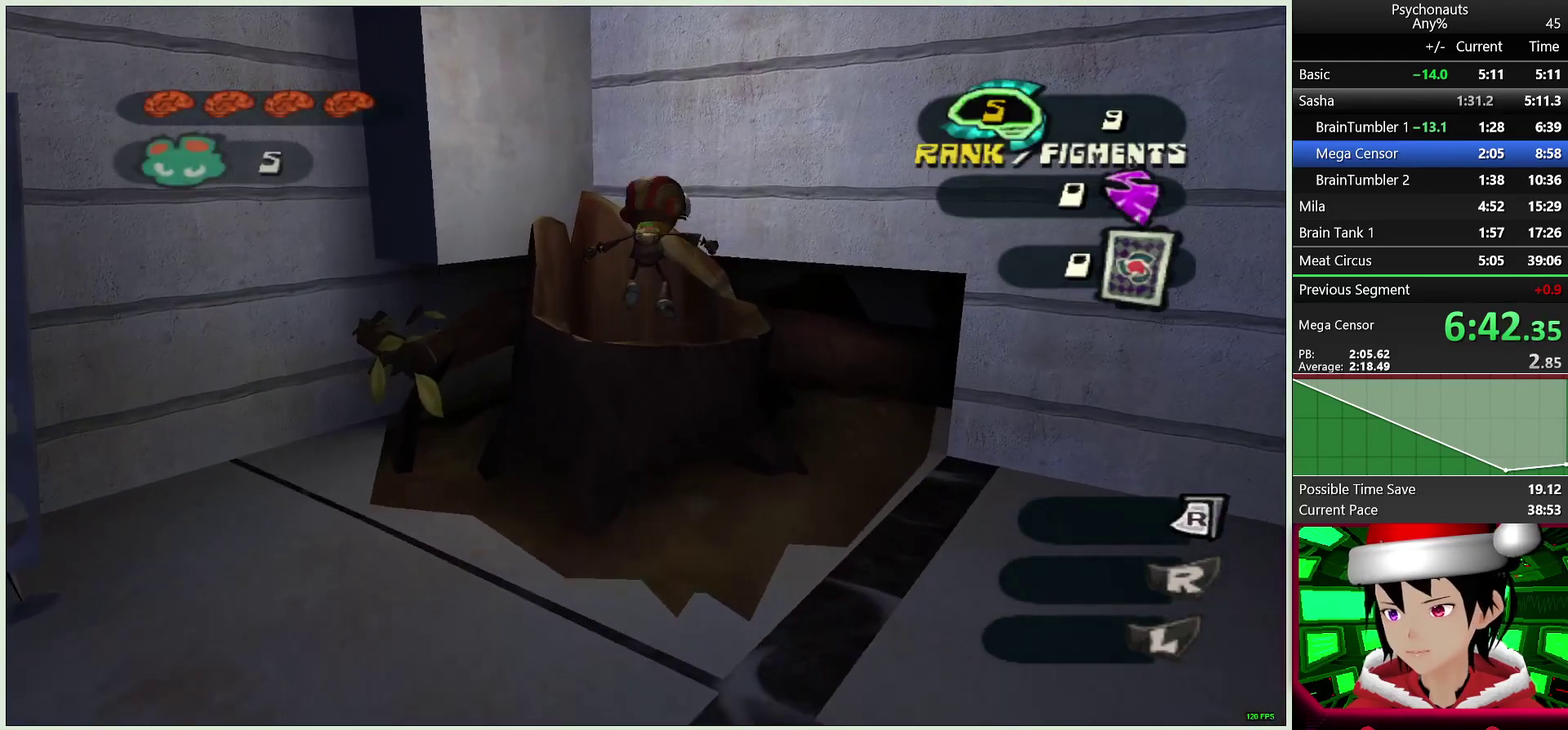
Gameplay with a controller (PlayStation layout); each line is a JSON object with the inputs held at the frame after it. "events" lists button and stick changes between this image and that frame as [ms after this image, input, new state], when the widget could be followed in between.
{"buttons": [], "left_stick": "center", "right_stick": "center", "events": [[83, "left_stick", "center"]]}
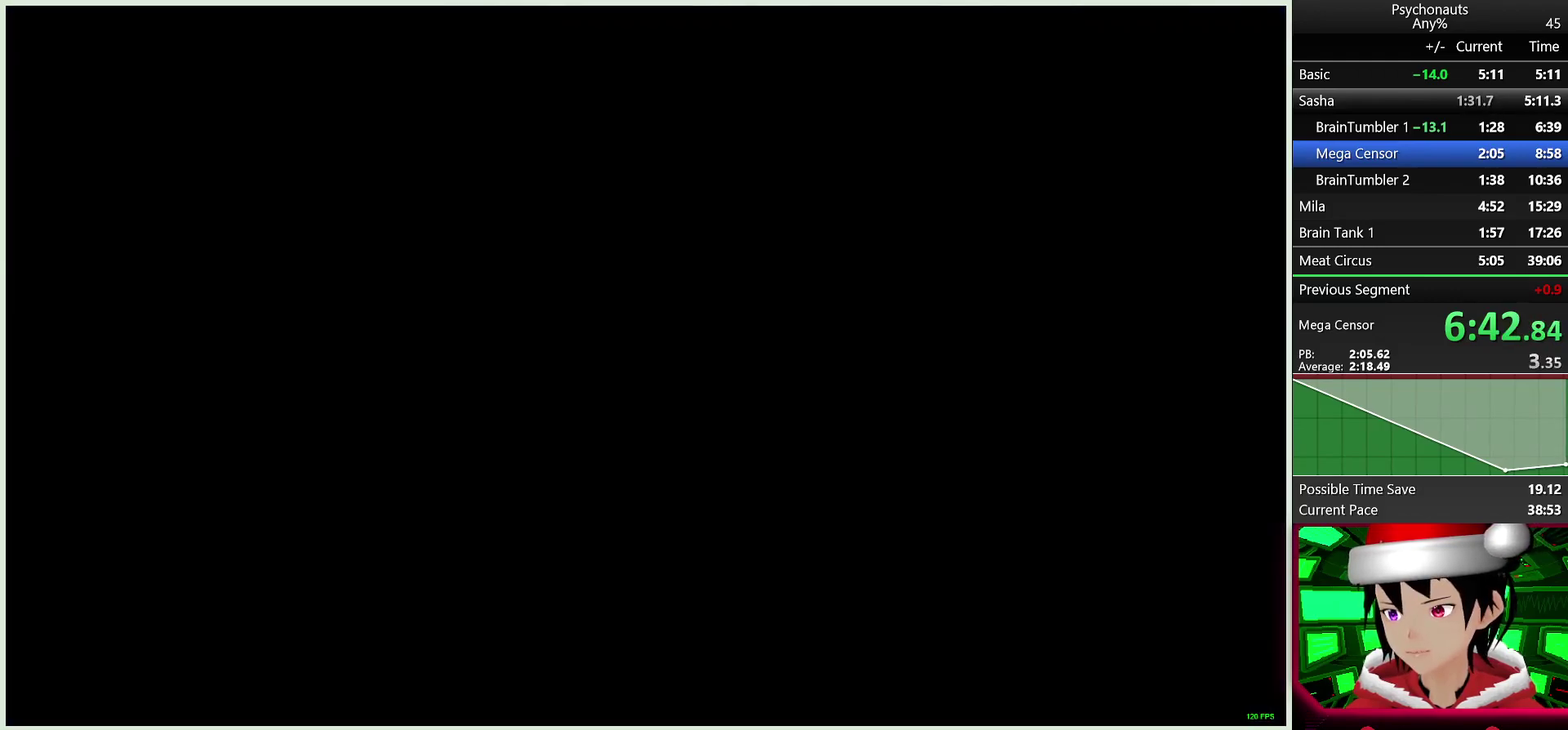
{"buttons": ["CROSS"], "left_stick": "center", "right_stick": "center", "events": [[417, "CROSS", "down"]]}
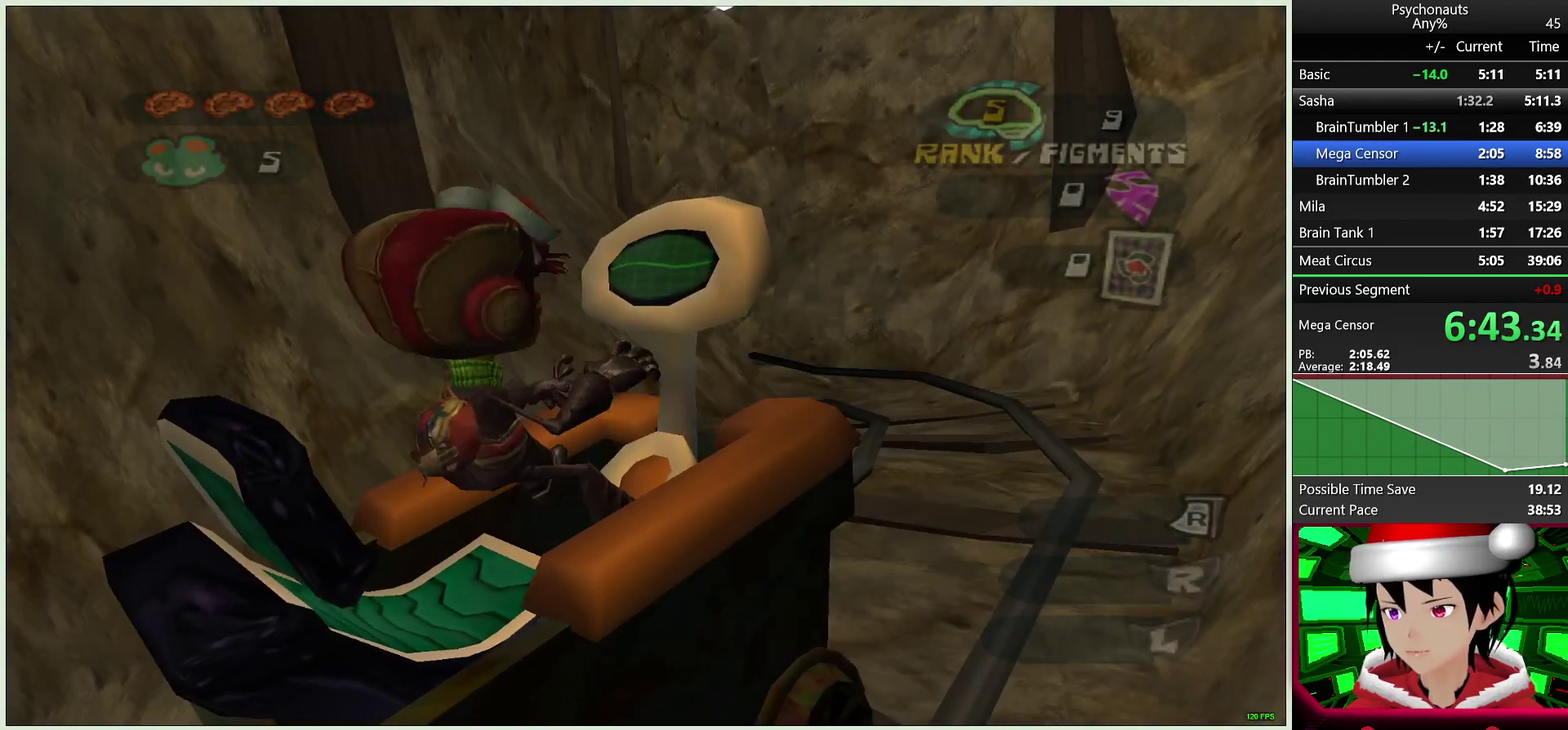
{"buttons": ["CROSS"], "left_stick": "center", "right_stick": "center", "events": [[33, "CROSS", "up"], [433, "CROSS", "down"]]}
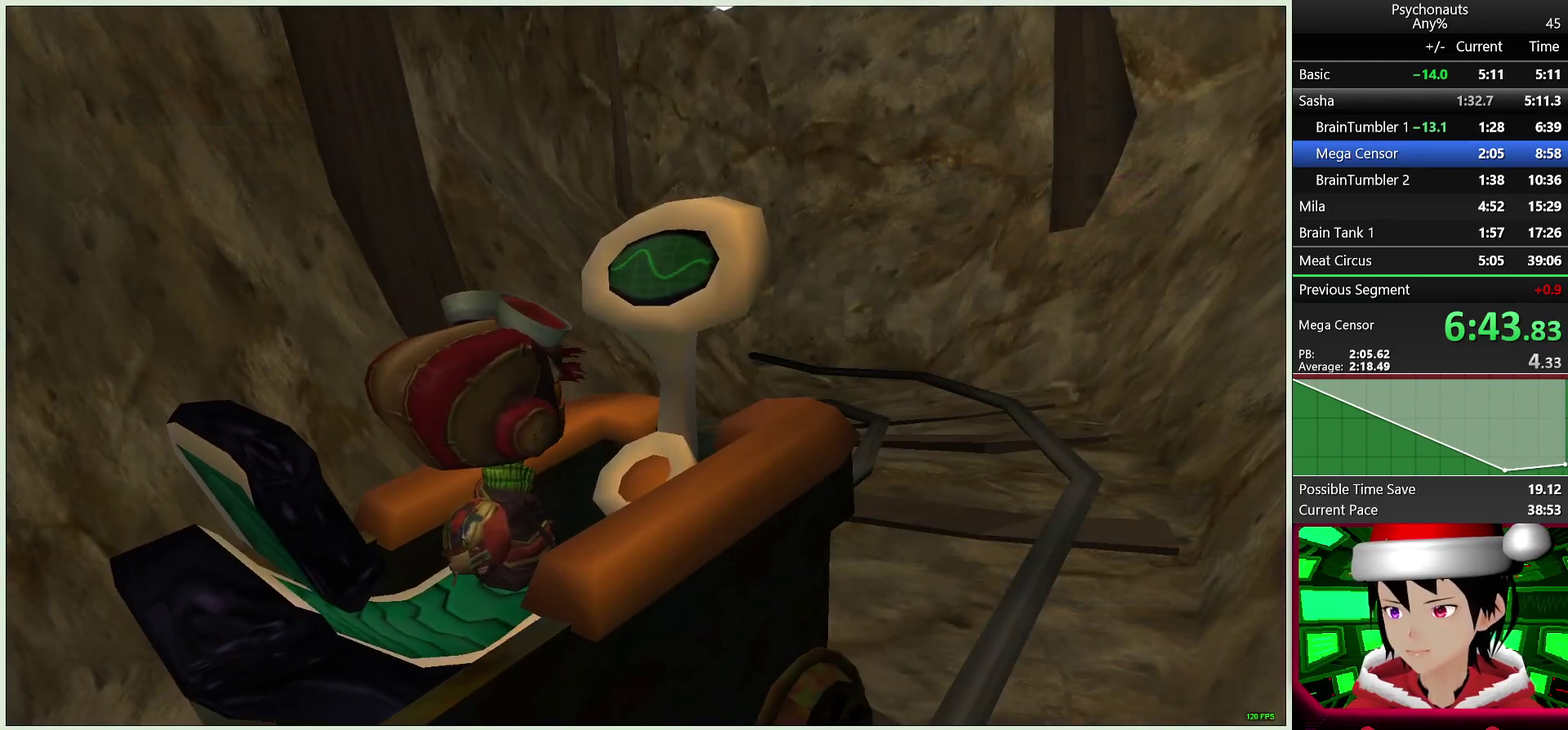
{"buttons": [], "left_stick": "center", "right_stick": "center", "events": [[50, "CROSS", "up"], [317, "CROSS", "down"], [417, "CROSS", "up"]]}
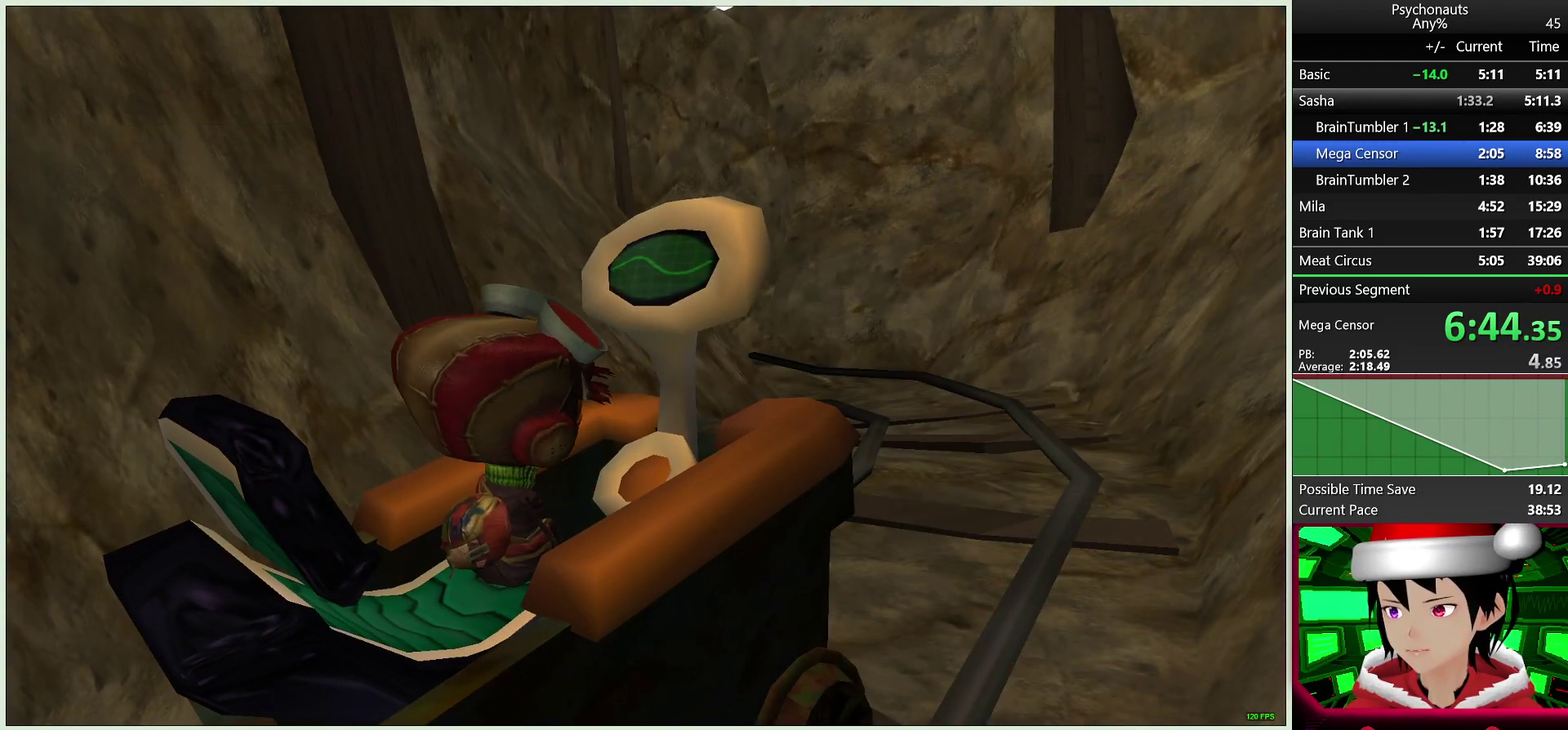
{"buttons": [], "left_stick": "down", "right_stick": "center", "events": [[150, "CROSS", "down"], [250, "CROSS", "up"], [417, "left_stick", "down"]]}
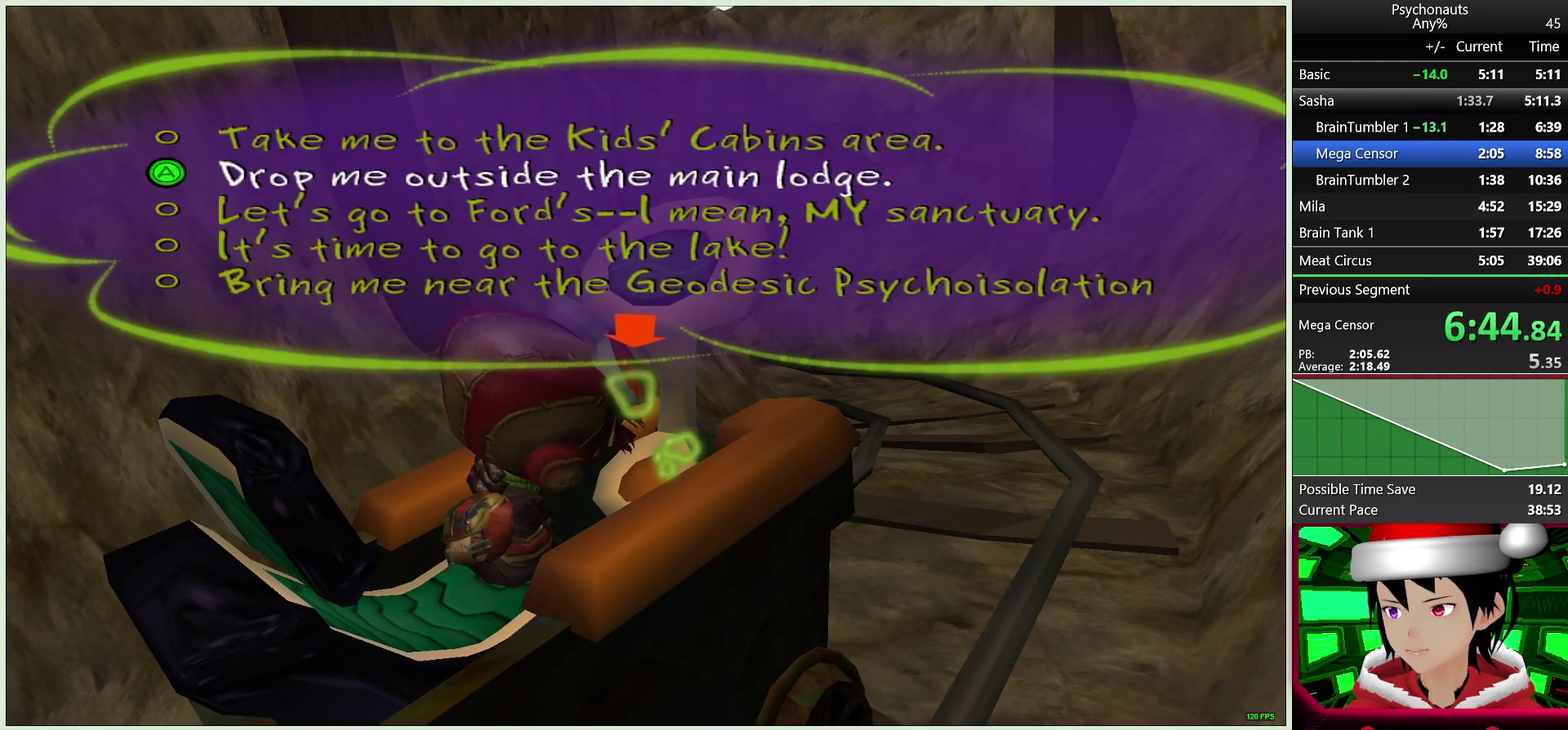
{"buttons": [], "left_stick": "center", "right_stick": "center", "events": [[33, "left_stick", "center"], [133, "left_stick", "down"], [250, "left_stick", "center"], [417, "CROSS", "down"], [483, "CROSS", "up"]]}
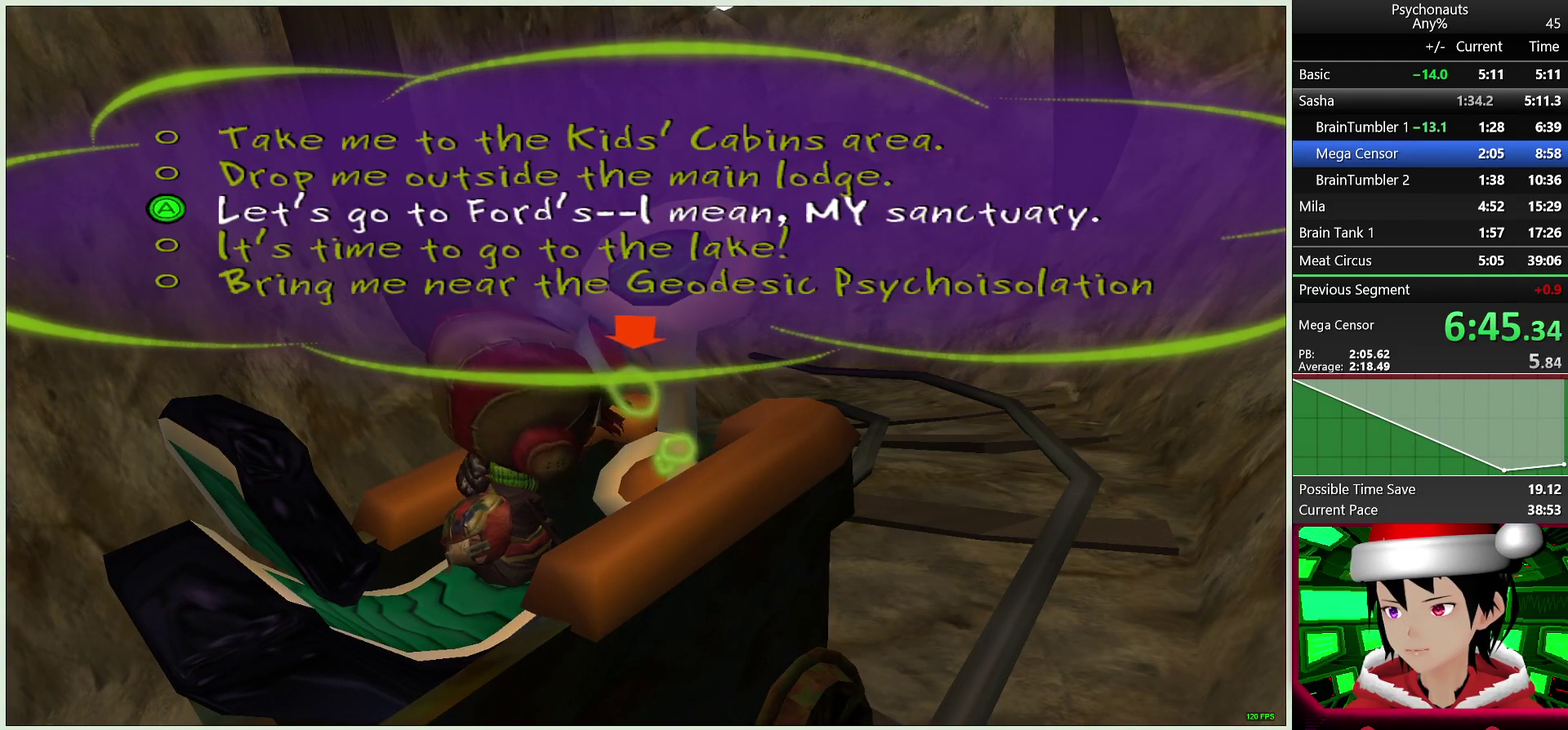
{"buttons": [], "left_stick": "center", "right_stick": "center", "events": [[67, "CROSS", "down"], [133, "CROSS", "up"], [217, "CROSS", "down"], [300, "CROSS", "up"], [367, "CROSS", "down"], [450, "CROSS", "up"]]}
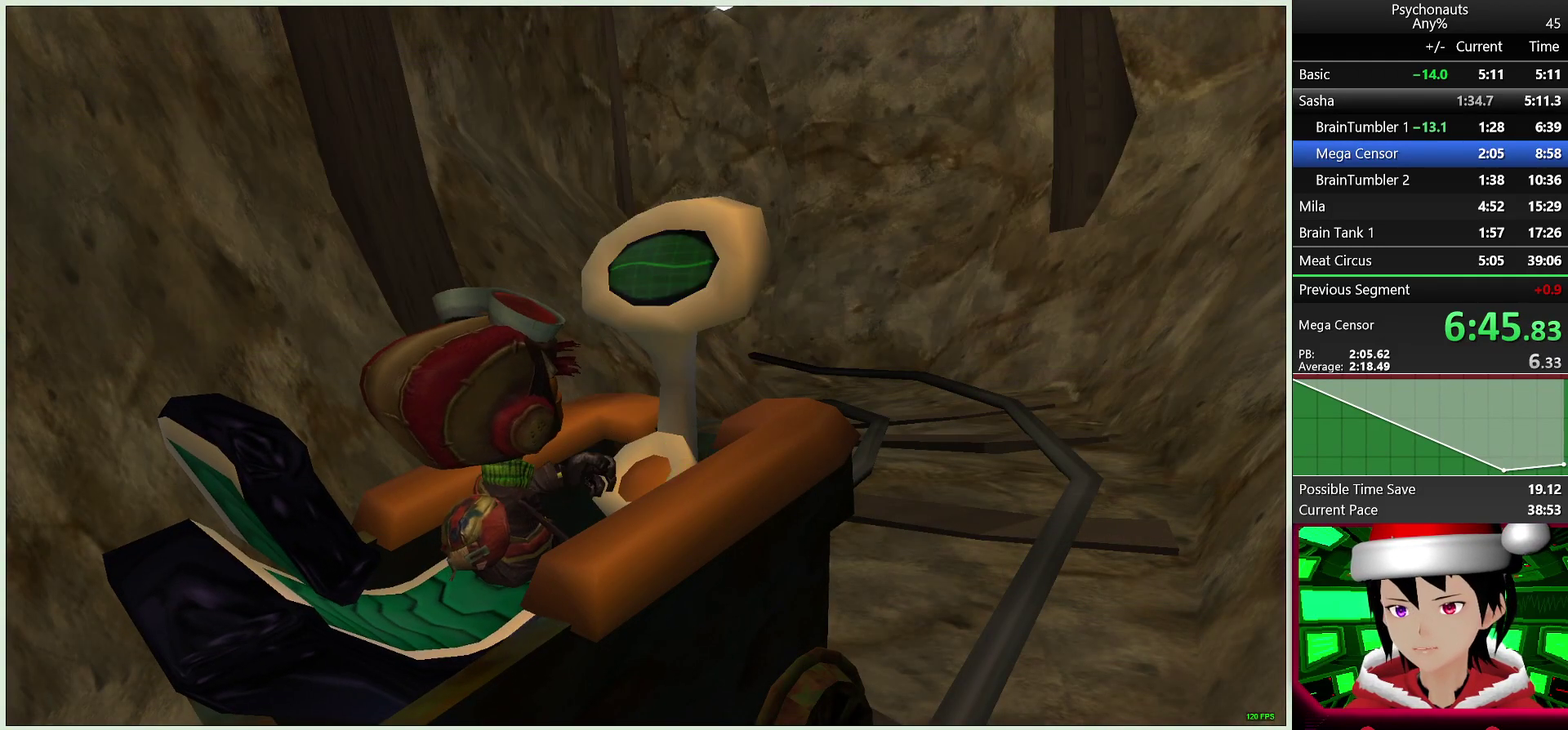
{"buttons": [], "left_stick": "center", "right_stick": "center", "events": [[17, "CROSS", "down"], [117, "CROSS", "up"], [183, "CROSS", "down"], [267, "CROSS", "up"], [350, "CROSS", "down"], [450, "CROSS", "up"]]}
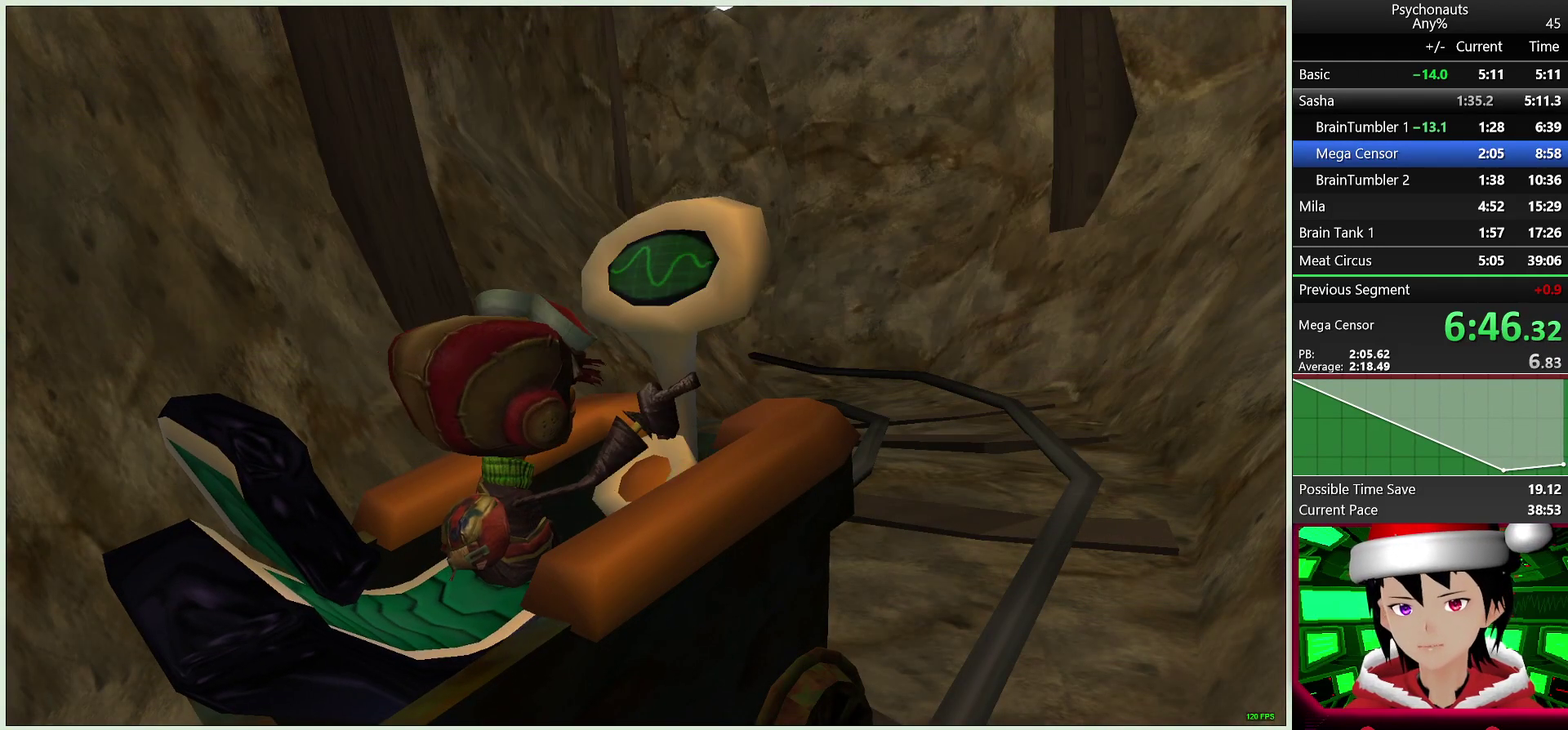
{"buttons": [], "left_stick": "center", "right_stick": "center", "events": [[17, "CROSS", "down"], [133, "CROSS", "up"], [217, "CROSS", "down"], [317, "CROSS", "up"], [383, "CROSS", "down"], [483, "CROSS", "up"]]}
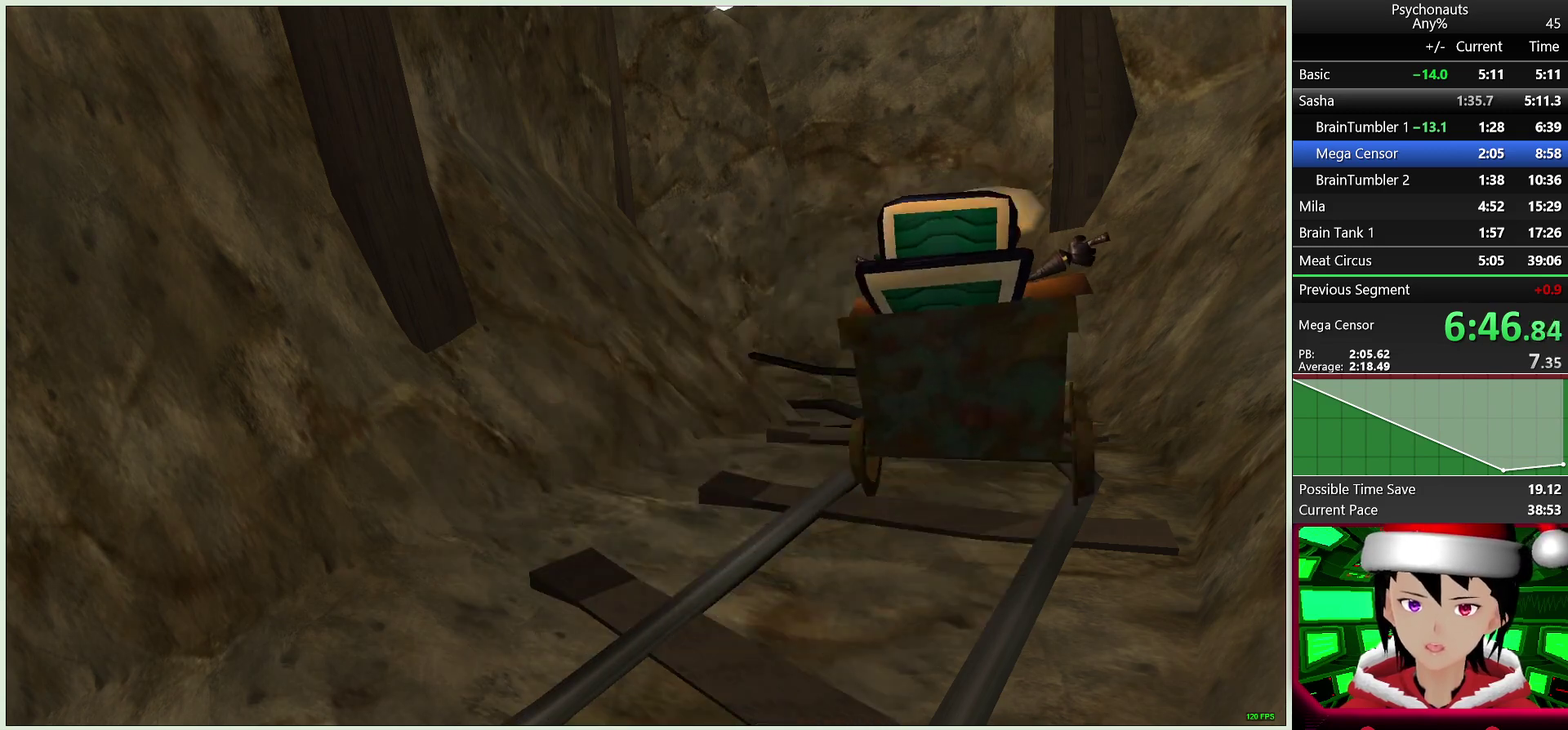
{"buttons": ["CROSS"], "left_stick": "center", "right_stick": "center", "events": [[67, "CROSS", "down"], [133, "CROSS", "up"], [250, "CROSS", "down"], [333, "CROSS", "up"], [433, "CROSS", "down"]]}
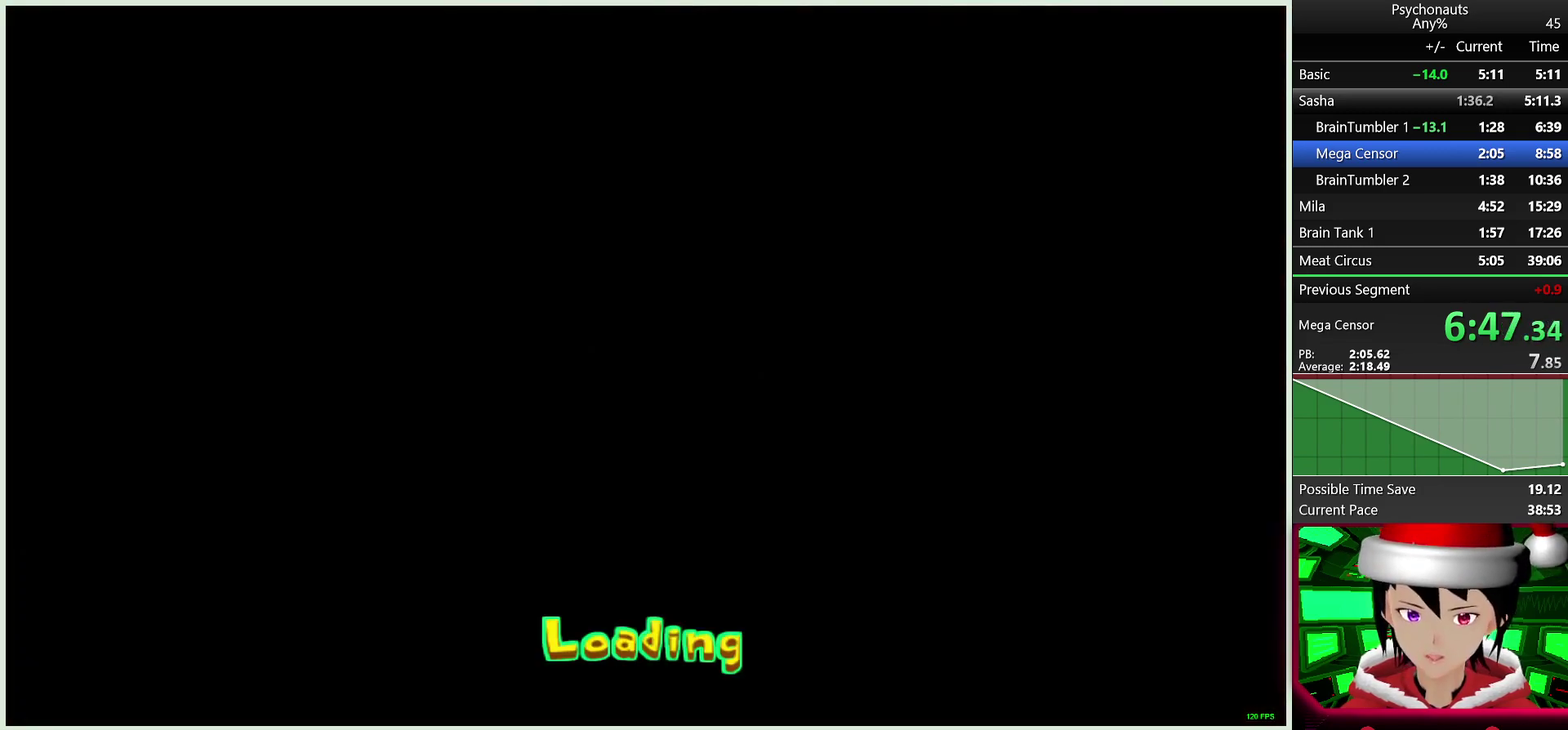
{"buttons": ["CROSS"], "left_stick": "center", "right_stick": "center", "events": [[33, "CROSS", "up"], [117, "CROSS", "down"], [233, "CROSS", "up"], [300, "CROSS", "down"], [400, "CROSS", "up"], [483, "CROSS", "down"]]}
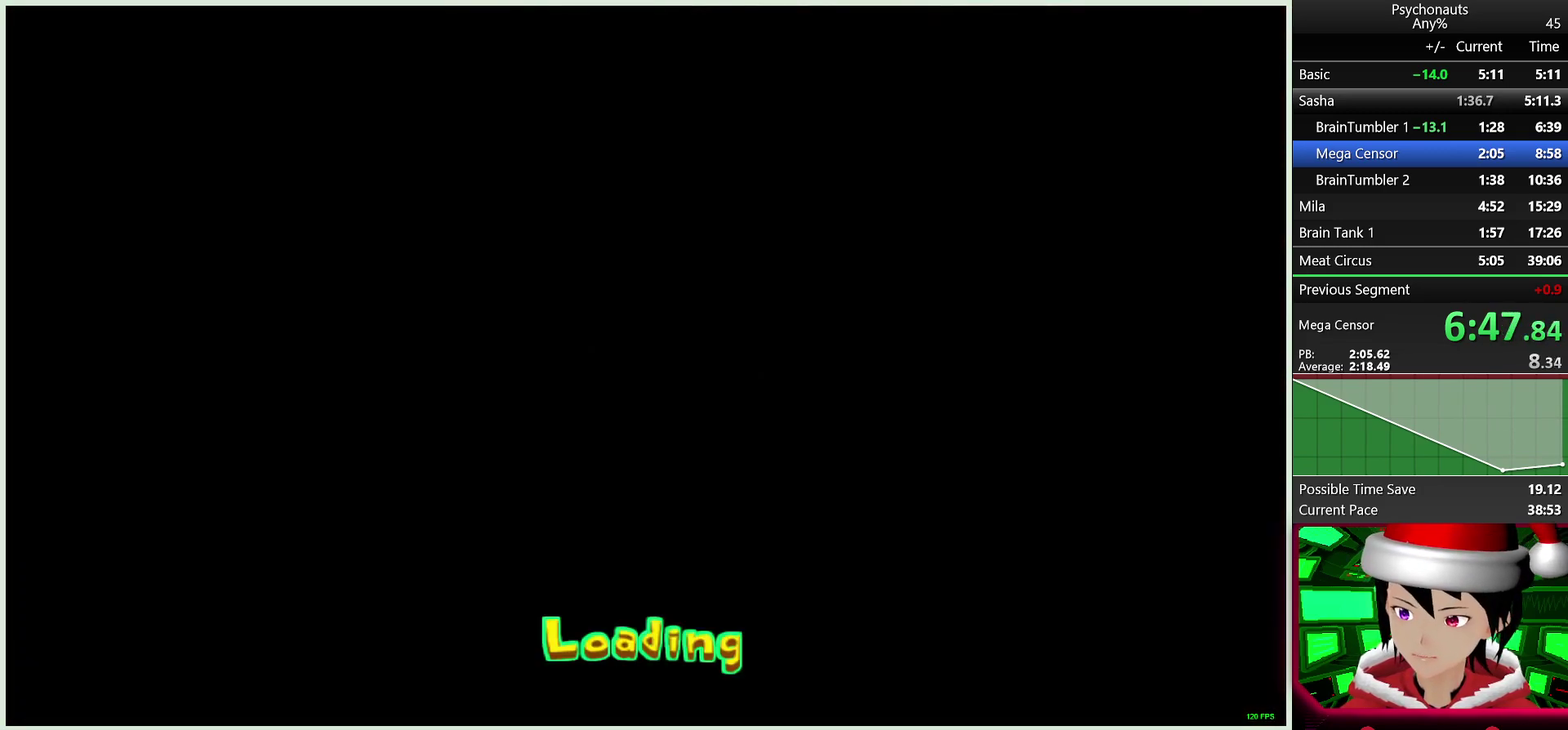
{"buttons": ["CROSS"], "left_stick": "center", "right_stick": "center", "events": [[67, "CROSS", "up"], [150, "CROSS", "down"], [250, "CROSS", "up"], [333, "CROSS", "down"], [400, "CROSS", "up"], [483, "CROSS", "down"]]}
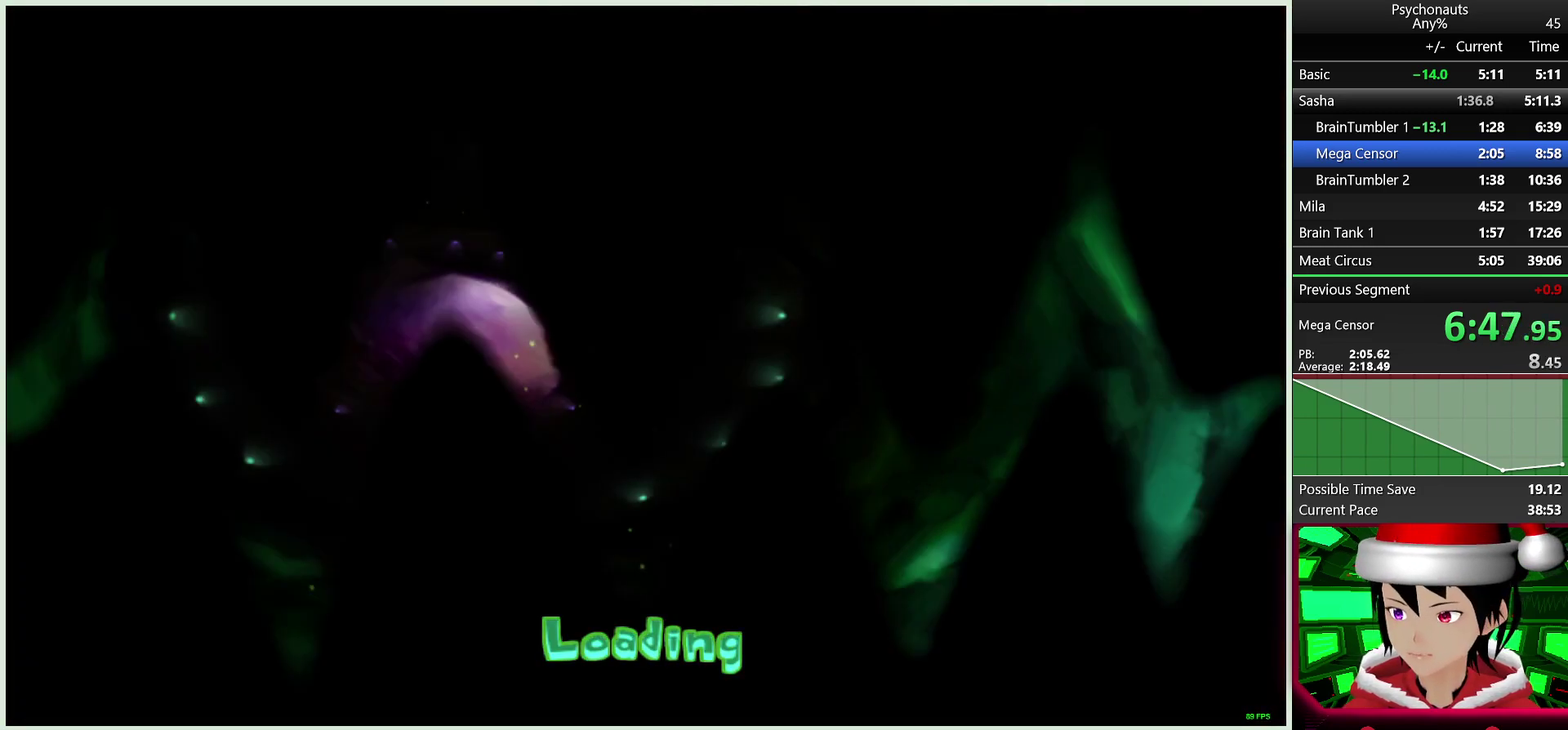
{"buttons": ["CROSS"], "left_stick": "center", "right_stick": "center", "events": [[83, "CROSS", "up"], [167, "CROSS", "down"], [233, "CROSS", "up"], [317, "CROSS", "down"], [383, "CROSS", "up"], [500, "CROSS", "down"]]}
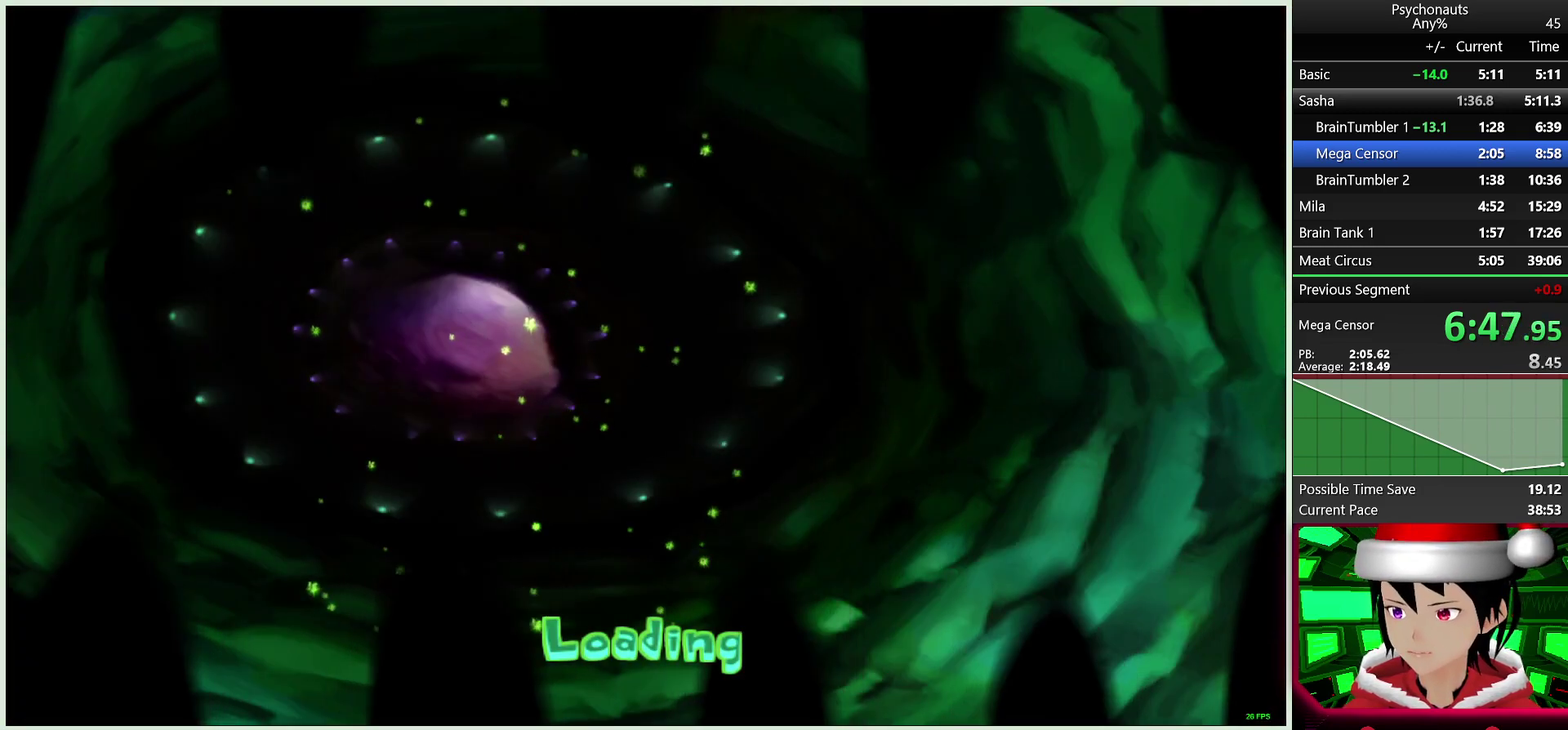
{"buttons": [], "left_stick": "center", "right_stick": "center", "events": [[67, "CROSS", "up"]]}
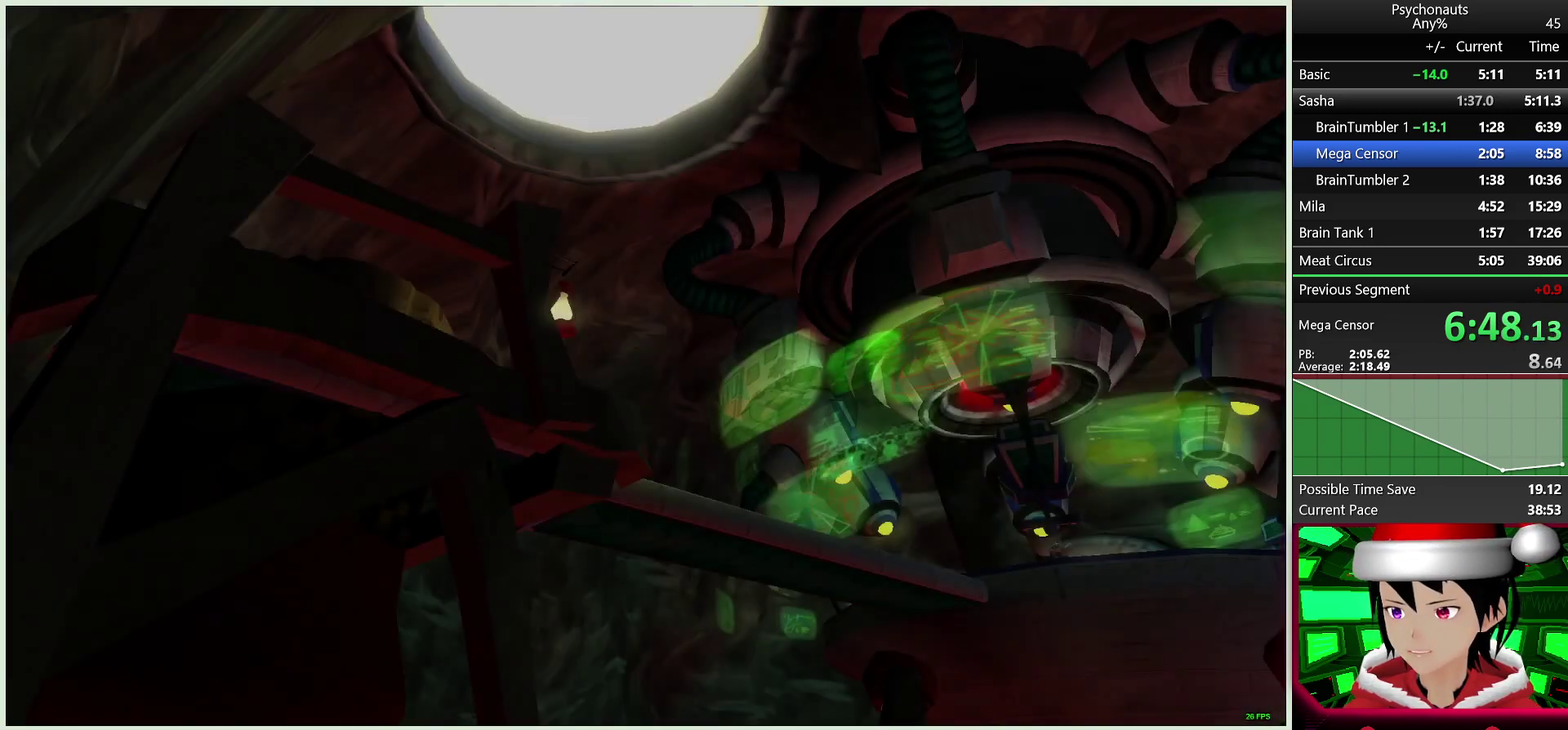
{"buttons": [], "left_stick": "center", "right_stick": "center", "events": []}
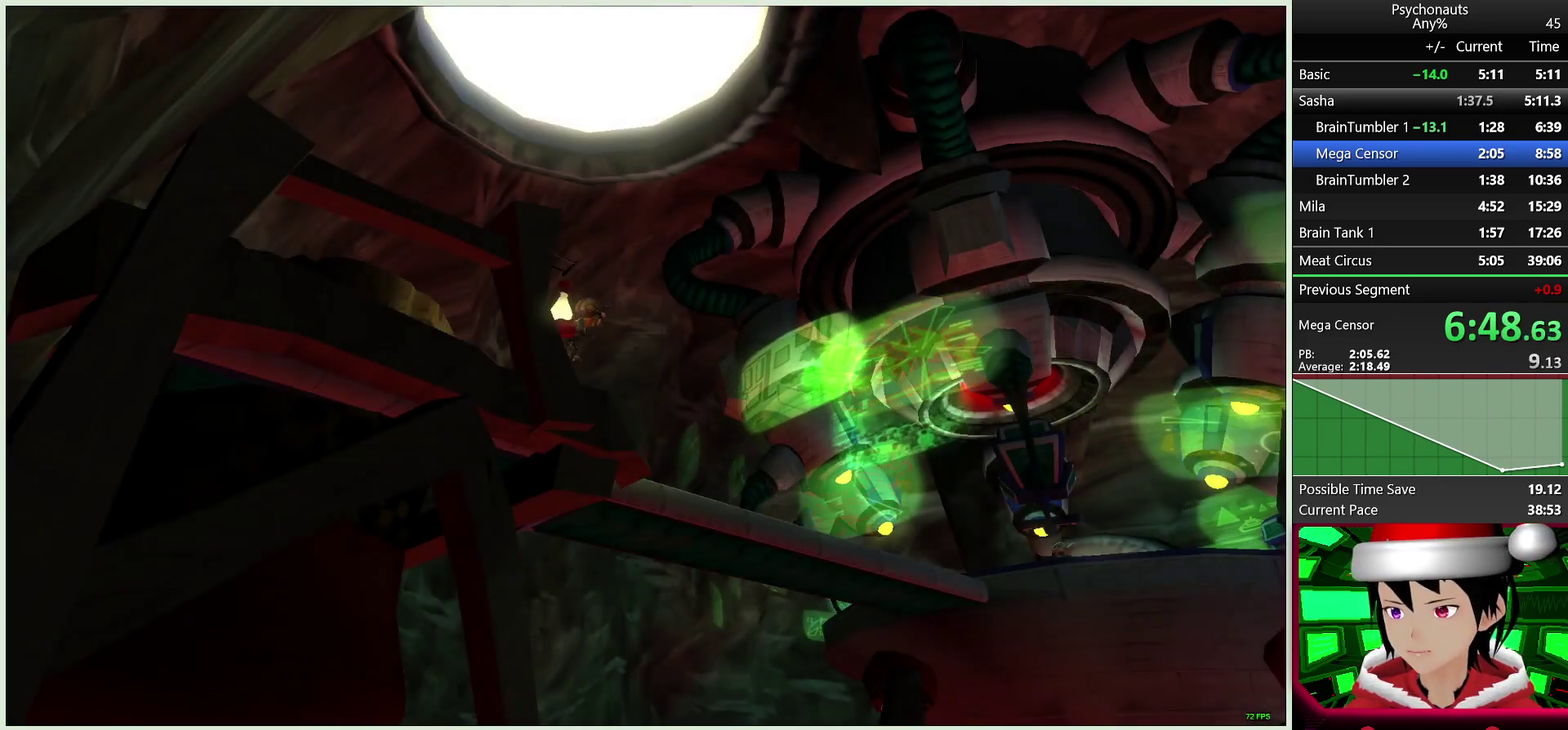
{"buttons": [], "left_stick": "center", "right_stick": "center", "events": [[317, "CIRCLE", "down"], [367, "CIRCLE", "up"]]}
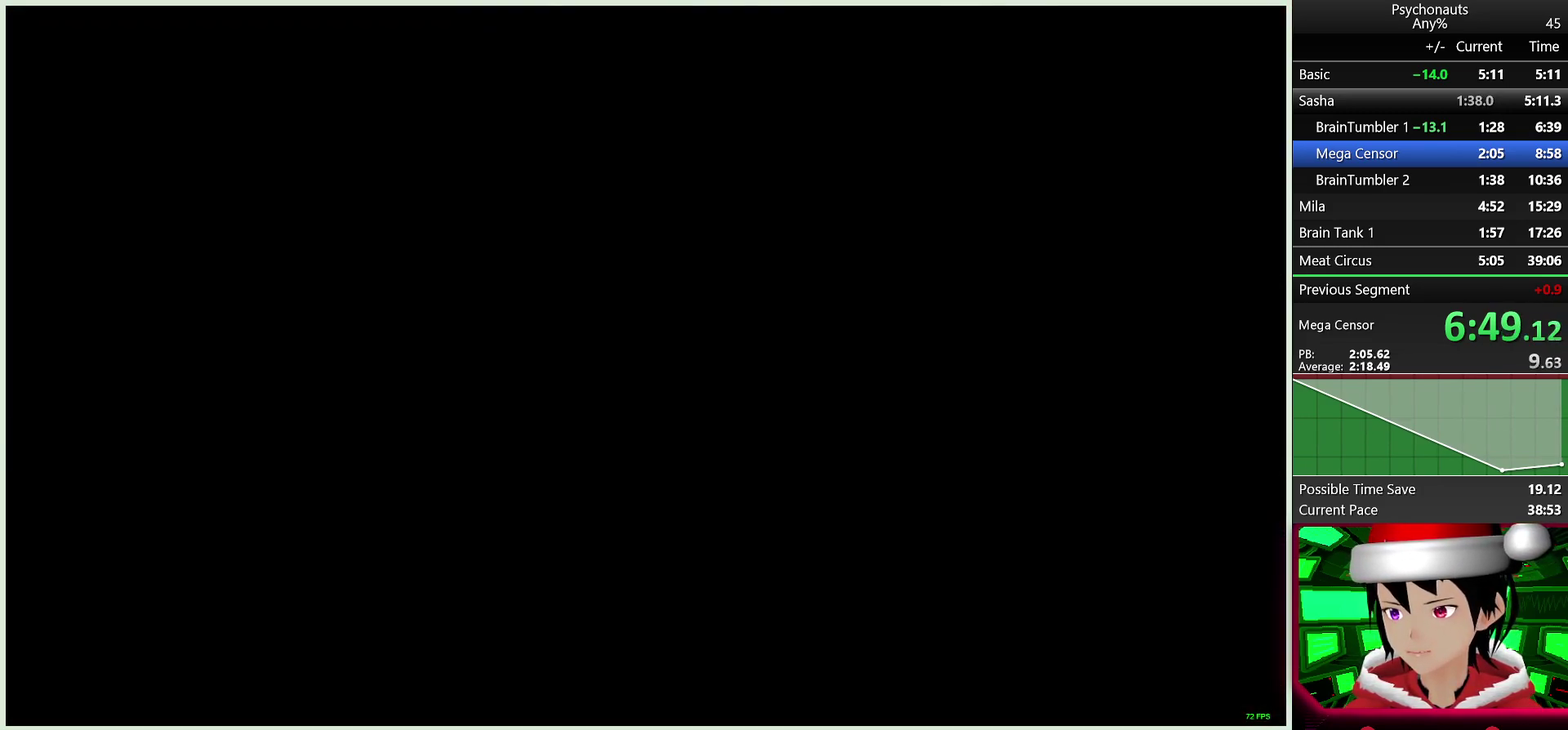
{"buttons": [], "left_stick": "center", "right_stick": "center", "events": [[133, "left_stick", "down"], [250, "left_stick", "center"]]}
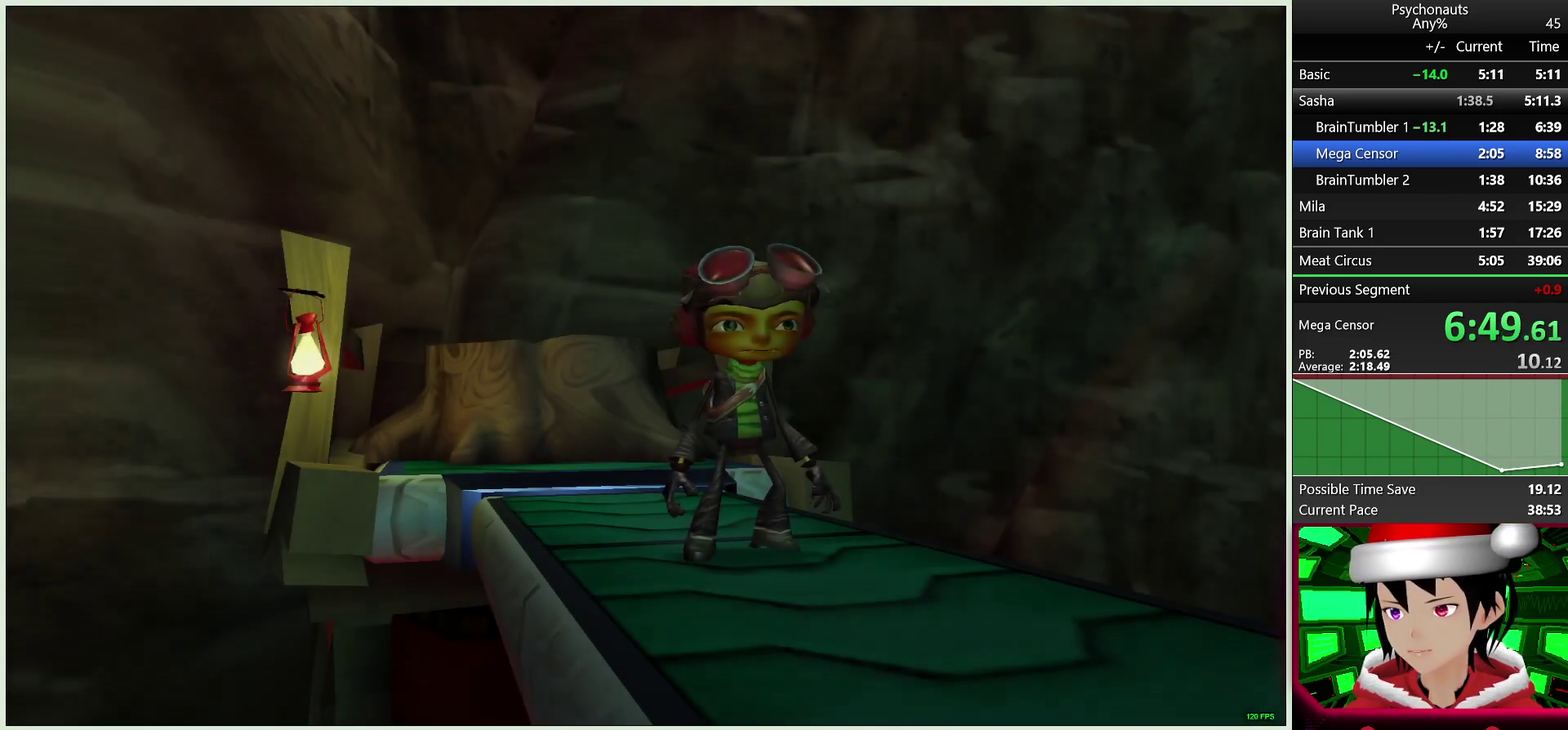
{"buttons": [], "left_stick": "center", "right_stick": "center", "events": [[133, "CIRCLE", "down"], [217, "CIRCLE", "up"], [333, "left_stick", "down"], [433, "left_stick", "center"]]}
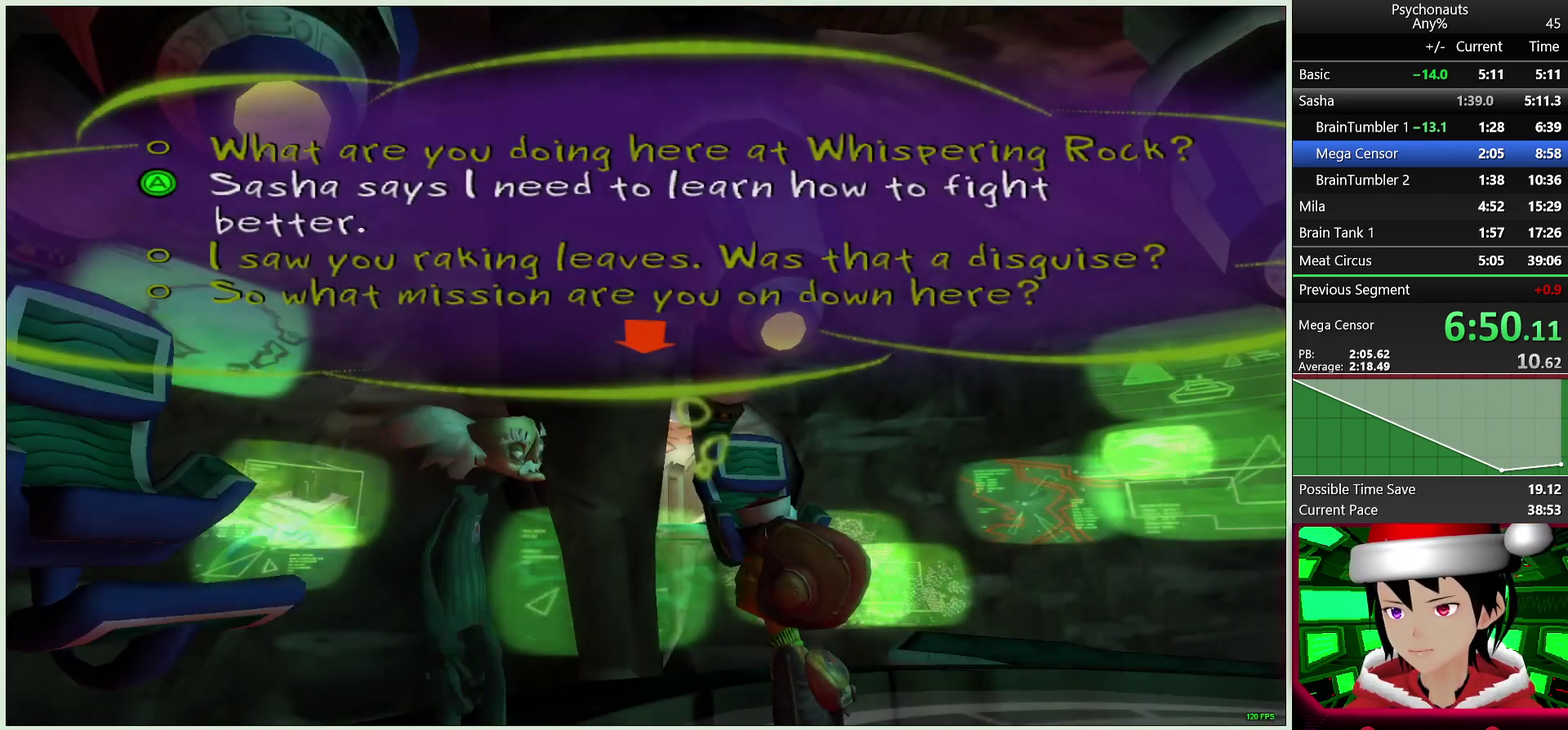
{"buttons": [], "left_stick": "center", "right_stick": "center", "events": [[133, "CROSS", "down"], [233, "CROSS", "up"]]}
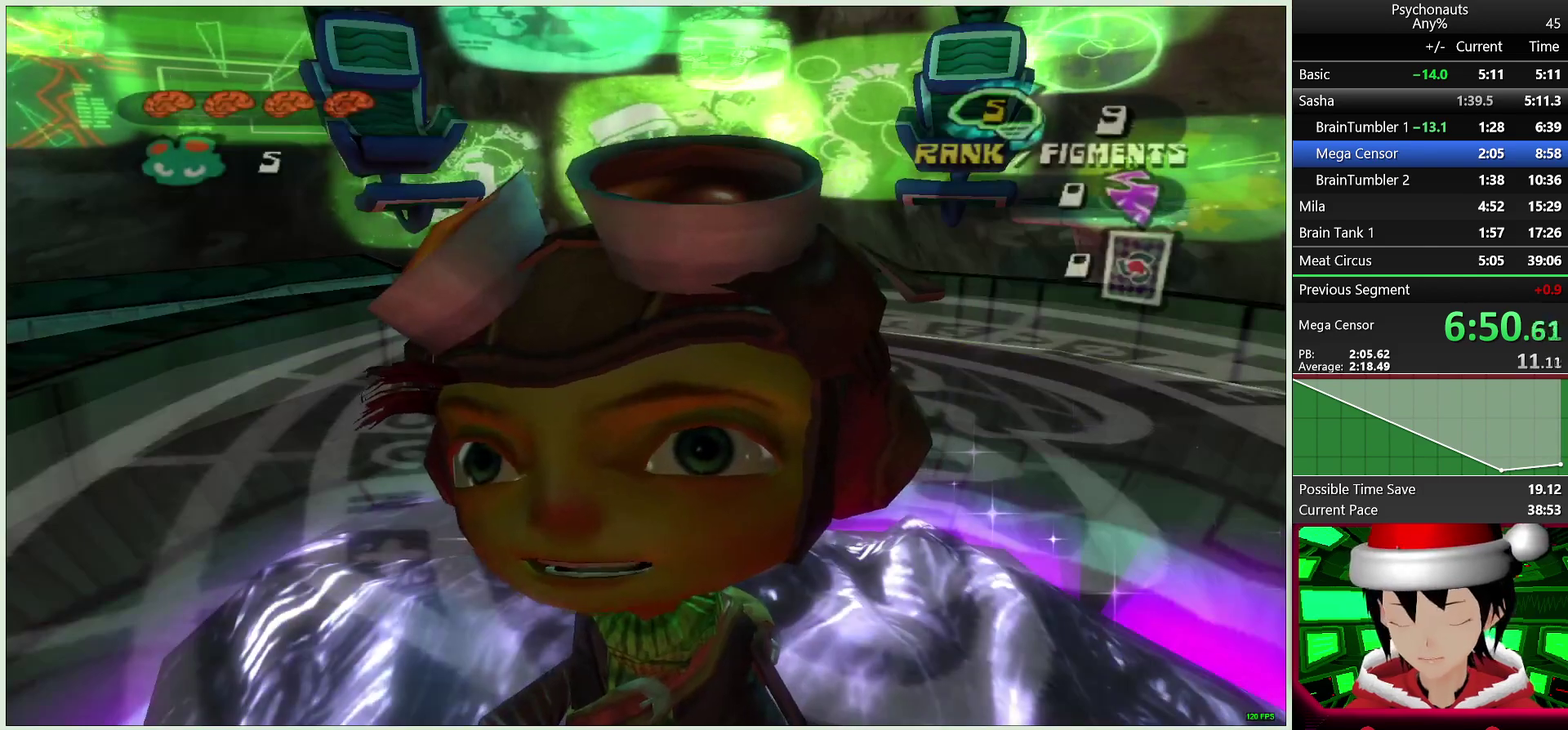
{"buttons": ["CROSS"], "left_stick": "center", "right_stick": "center", "events": [[117, "CIRCLE", "down"], [117, "CROSS", "down"], [183, "CROSS", "up"], [200, "CIRCLE", "up"], [233, "CROSS", "down"], [283, "CIRCLE", "down"], [300, "CROSS", "up"], [350, "CIRCLE", "up"], [417, "CIRCLE", "down"], [483, "CIRCLE", "up"], [483, "CROSS", "down"]]}
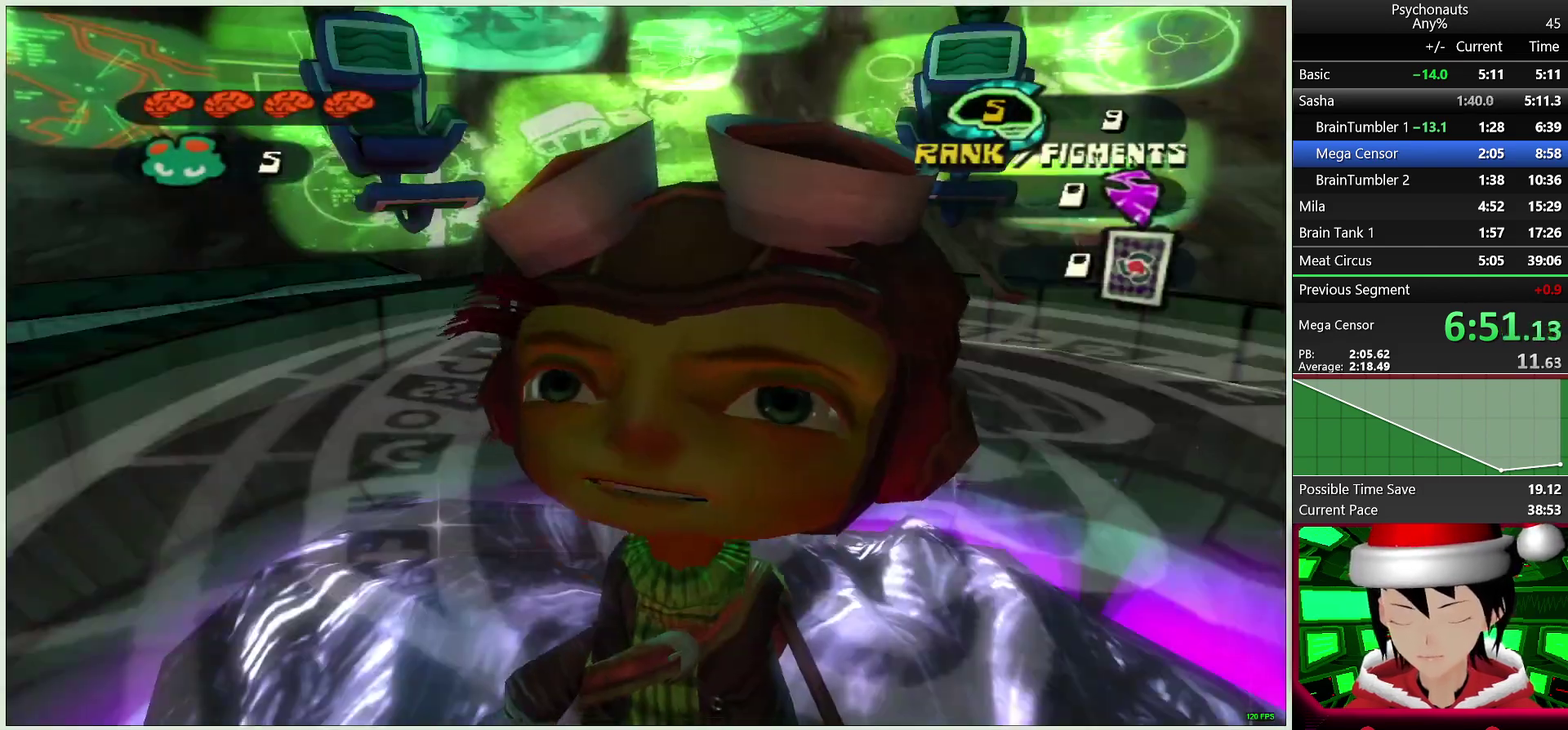
{"buttons": [], "left_stick": "center", "right_stick": "center", "events": [[50, "CROSS", "up"], [67, "CIRCLE", "down"], [133, "CIRCLE", "up"], [233, "CIRCLE", "down"], [283, "CIRCLE", "up"], [300, "CROSS", "down"], [367, "CIRCLE", "down"], [367, "CROSS", "up"], [433, "CIRCLE", "up"], [433, "CROSS", "down"], [500, "CROSS", "up"]]}
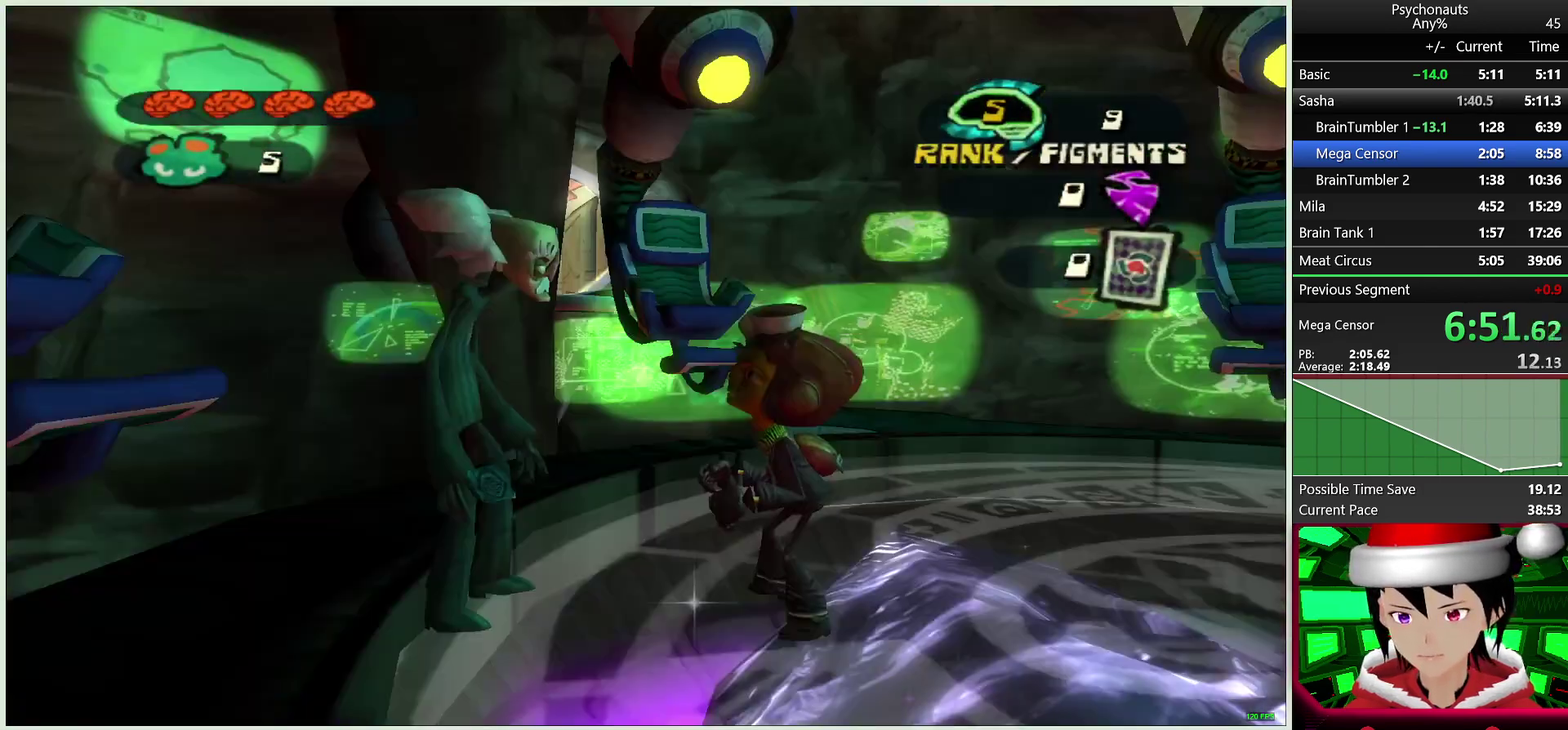
{"buttons": ["CIRCLE"], "left_stick": "center", "right_stick": "center", "events": [[33, "CIRCLE", "down"], [117, "CIRCLE", "up"], [183, "CIRCLE", "down"], [200, "CROSS", "down"], [250, "CROSS", "up"], [267, "CIRCLE", "up"], [300, "CROSS", "down"], [350, "CIRCLE", "down"], [400, "CIRCLE", "up"], [483, "CIRCLE", "down"], [500, "CROSS", "up"]]}
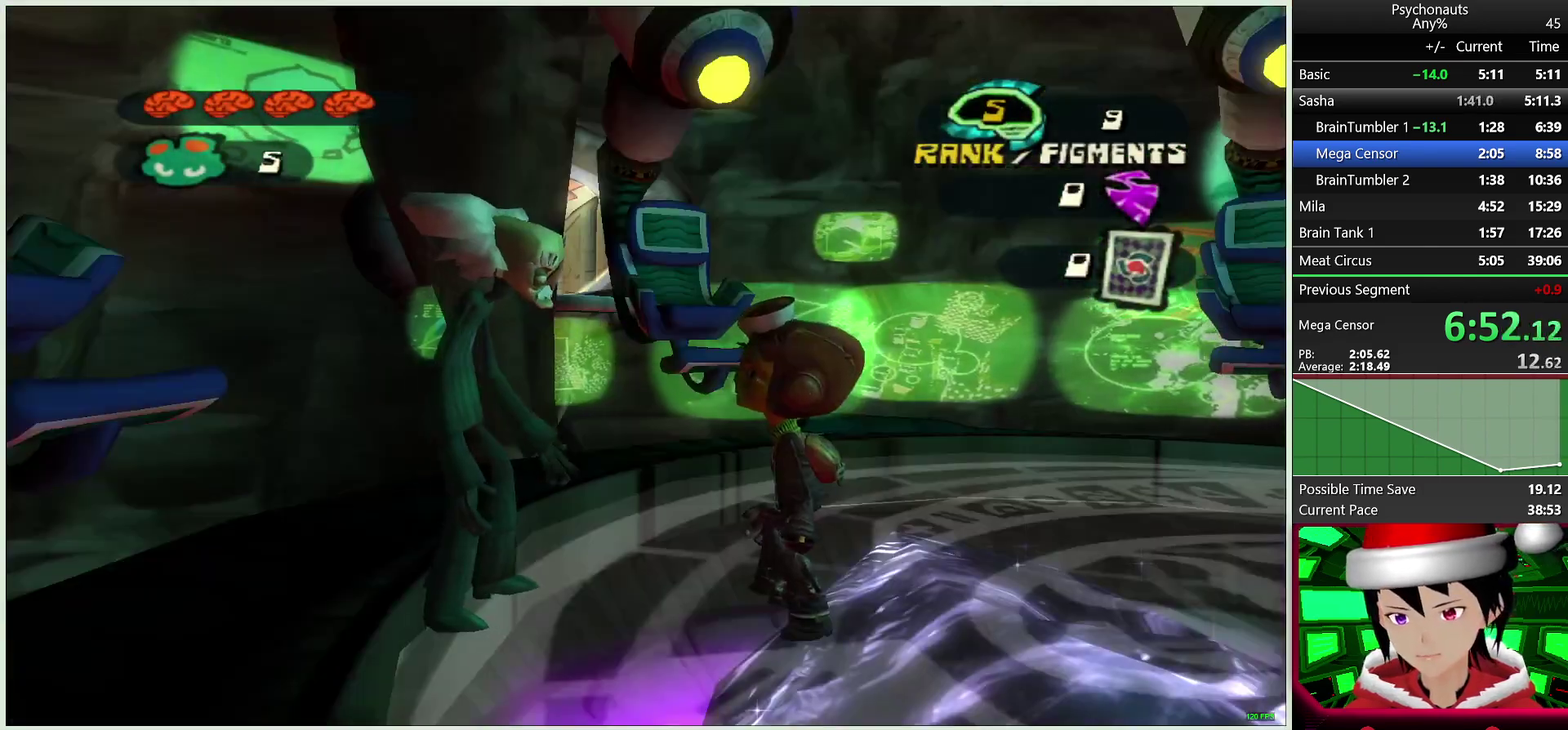
{"buttons": ["CROSS", "CIRCLE"], "left_stick": "center", "right_stick": "center", "events": [[67, "CIRCLE", "up"], [67, "CROSS", "down"], [133, "CROSS", "up"], [150, "CIRCLE", "down"], [200, "CROSS", "down"], [233, "CIRCLE", "up"], [267, "CROSS", "up"], [283, "CIRCLE", "down"], [317, "CROSS", "down"], [367, "CIRCLE", "up"], [383, "CROSS", "up"], [417, "CIRCLE", "down"], [467, "CROSS", "down"]]}
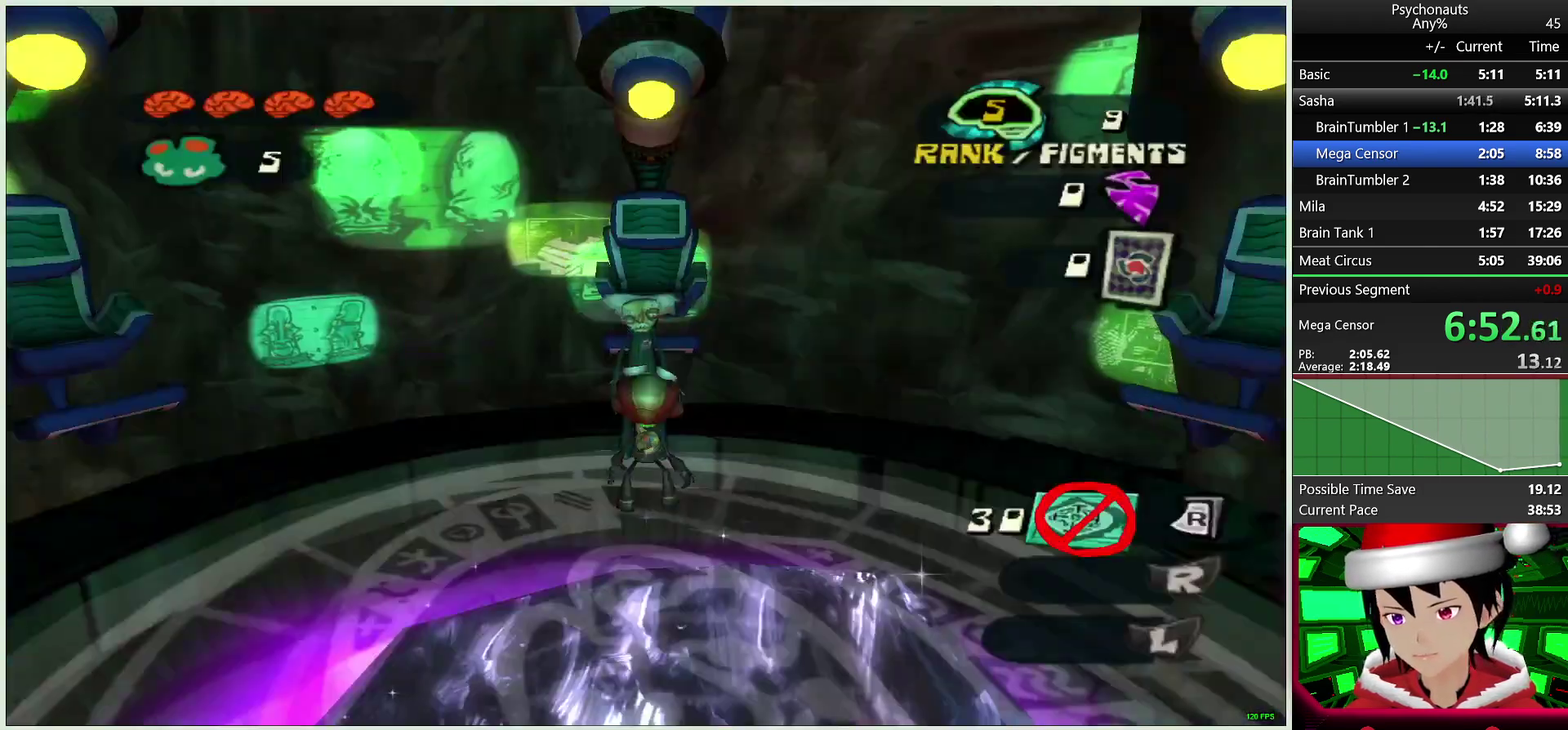
{"buttons": [], "left_stick": "center", "right_stick": "center", "events": [[17, "CIRCLE", "up"], [50, "CROSS", "up"], [83, "CIRCLE", "down"], [100, "CROSS", "down"], [167, "CIRCLE", "up"], [167, "CROSS", "up"], [233, "CIRCLE", "down"], [317, "CIRCLE", "up"], [383, "CIRCLE", "down"], [467, "CIRCLE", "up"]]}
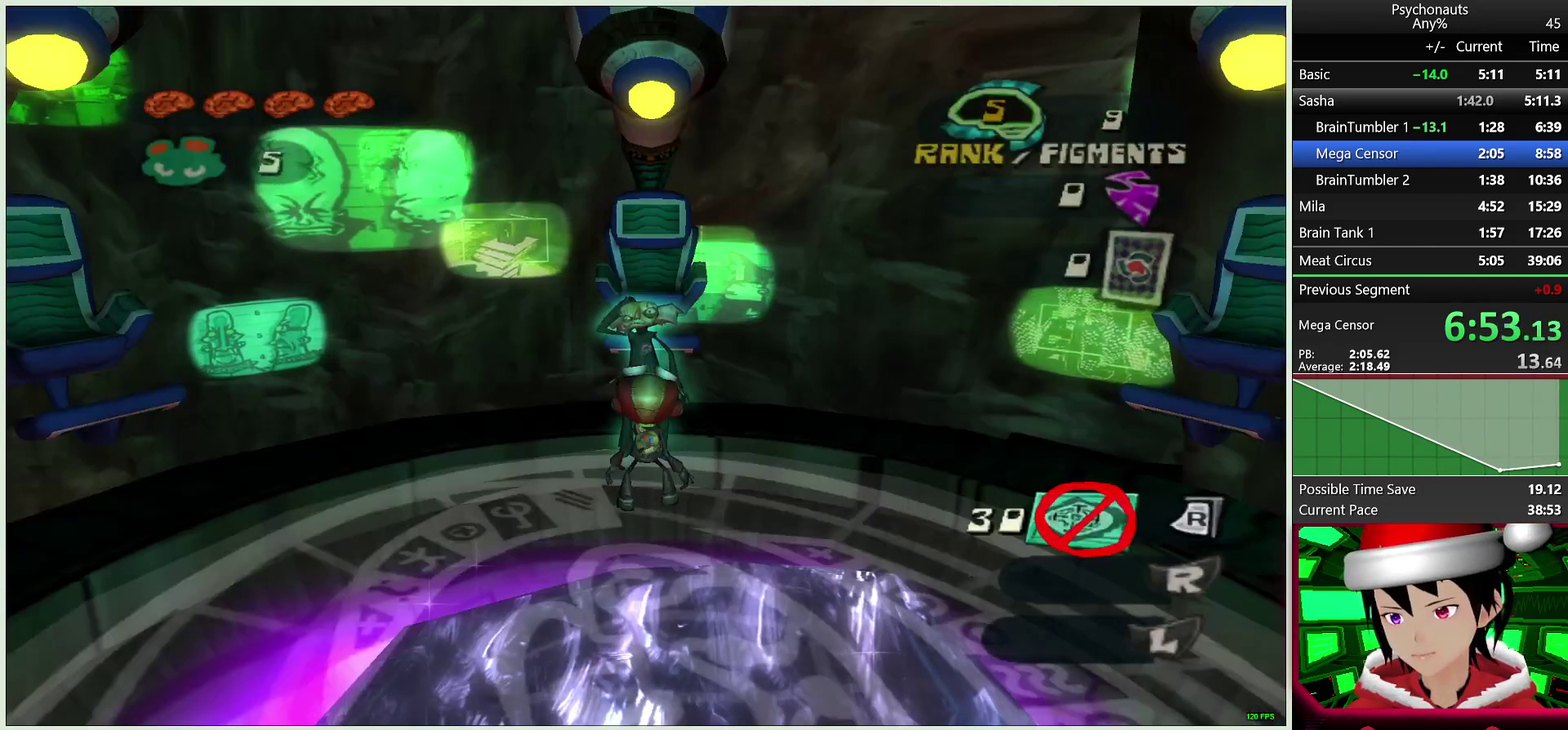
{"buttons": [], "left_stick": "up-left", "right_stick": "down-left", "events": [[33, "left_stick", "left"], [133, "right_stick", "left"], [250, "right_stick", "down-left"], [383, "left_stick", "up-left"]]}
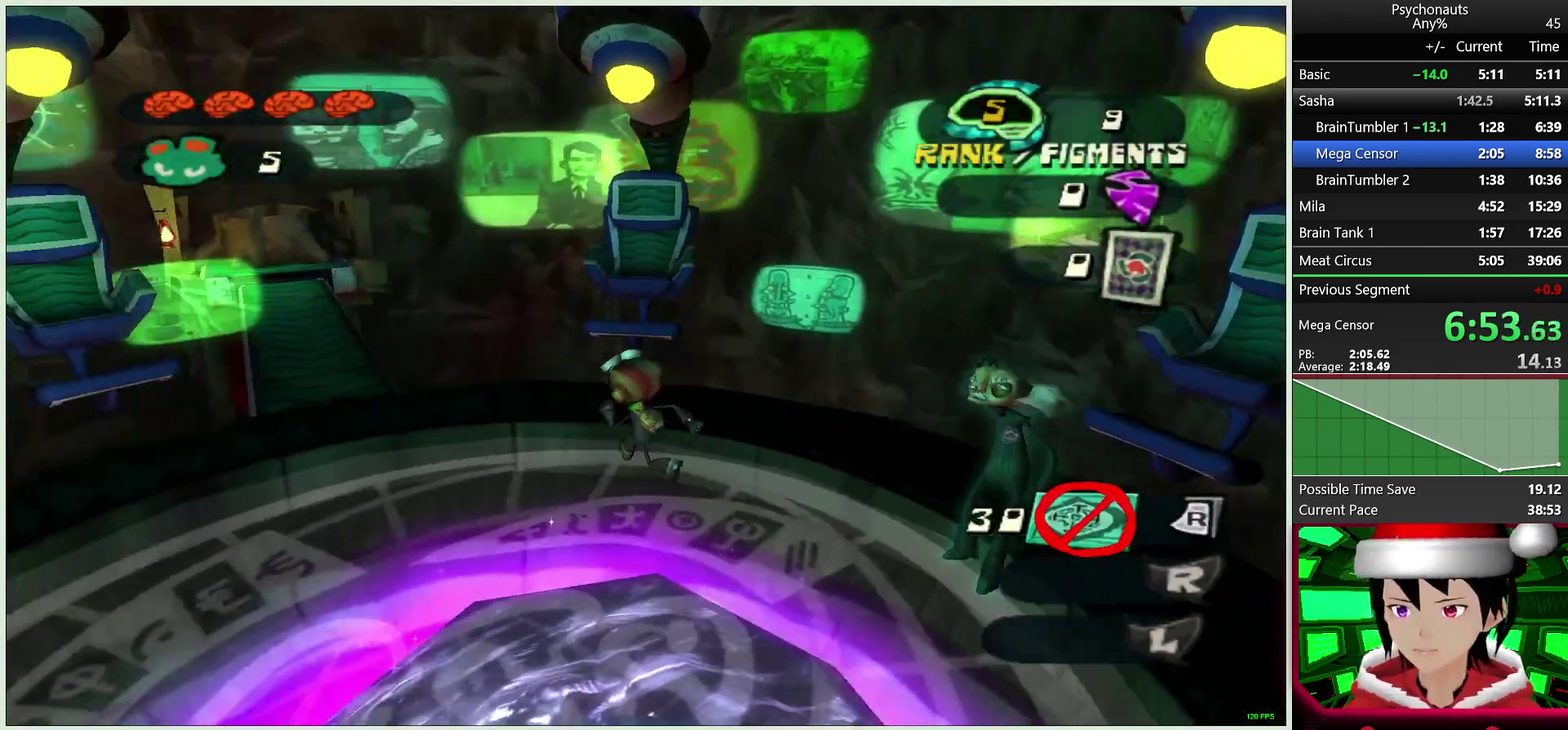
{"buttons": [], "left_stick": "up", "right_stick": "center", "events": [[183, "right_stick", "center"], [250, "left_stick", "up"]]}
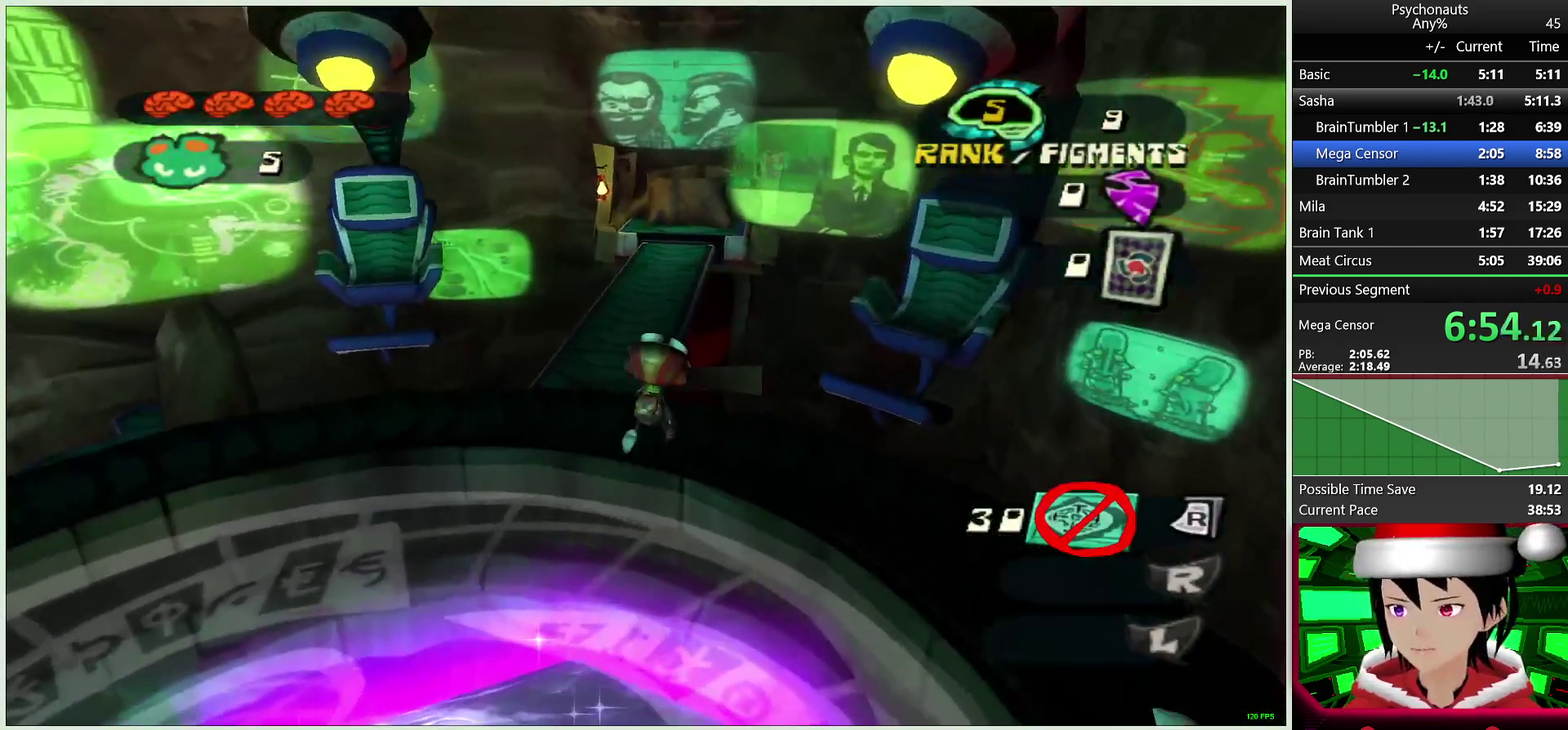
{"buttons": ["L2"], "left_stick": "up-left", "right_stick": "center", "events": [[133, "L2", "down"], [167, "CROSS", "down"], [283, "CROSS", "up"], [400, "left_stick", "up-left"]]}
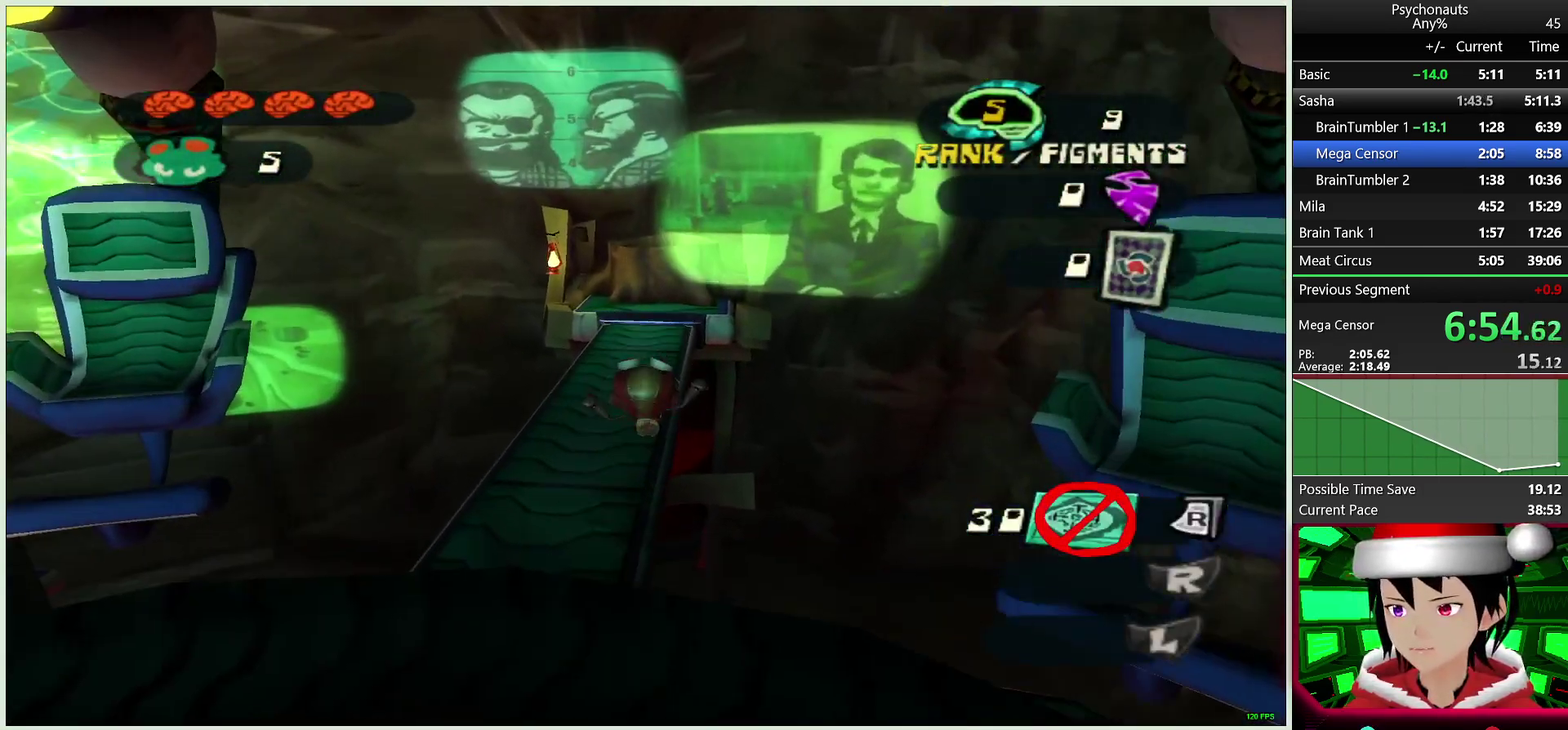
{"buttons": ["L2"], "left_stick": "up", "right_stick": "center", "events": [[17, "left_stick", "up"], [217, "CROSS", "down"], [317, "CROSS", "up"]]}